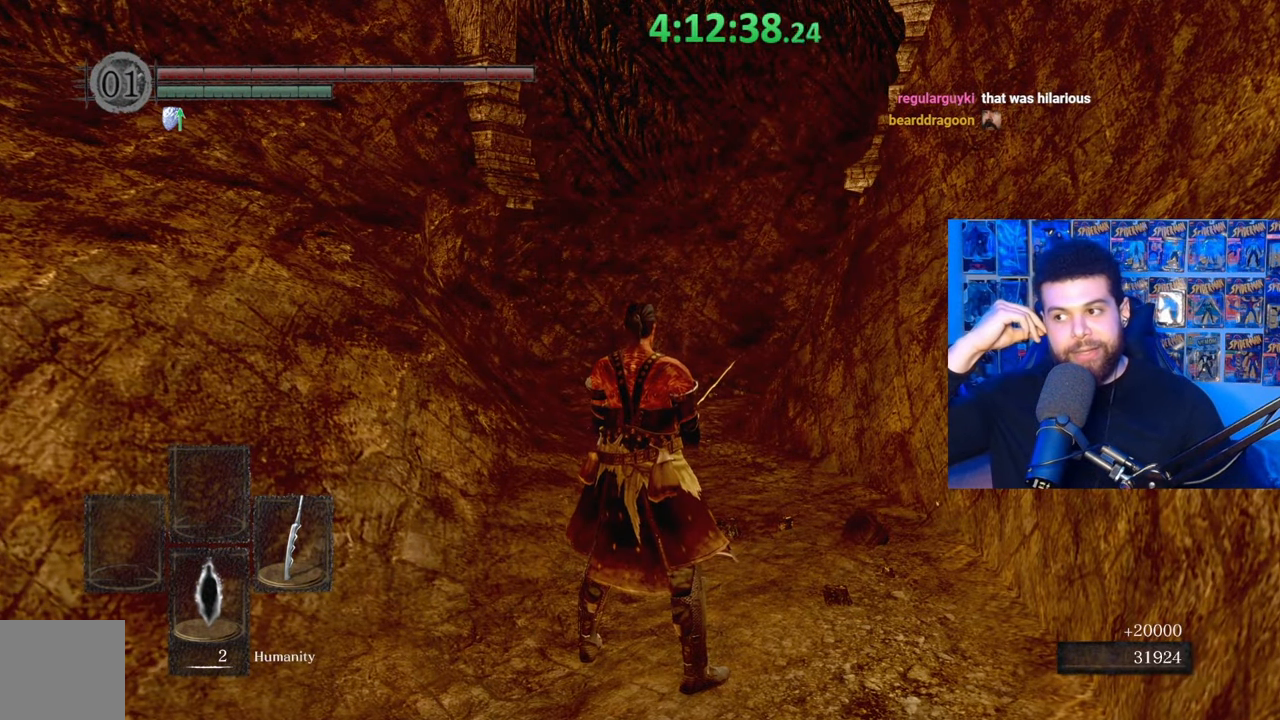
Gameplay with a controller (Xbox layout); each line is a JSON object with the inputs held at the frame after it. "events" lists button and stick changes between this image and that frame as [ms after this image, input, new state], when the widget could be followed in between.
{"buttons": [], "left_stick": "center", "right_stick": "center", "events": []}
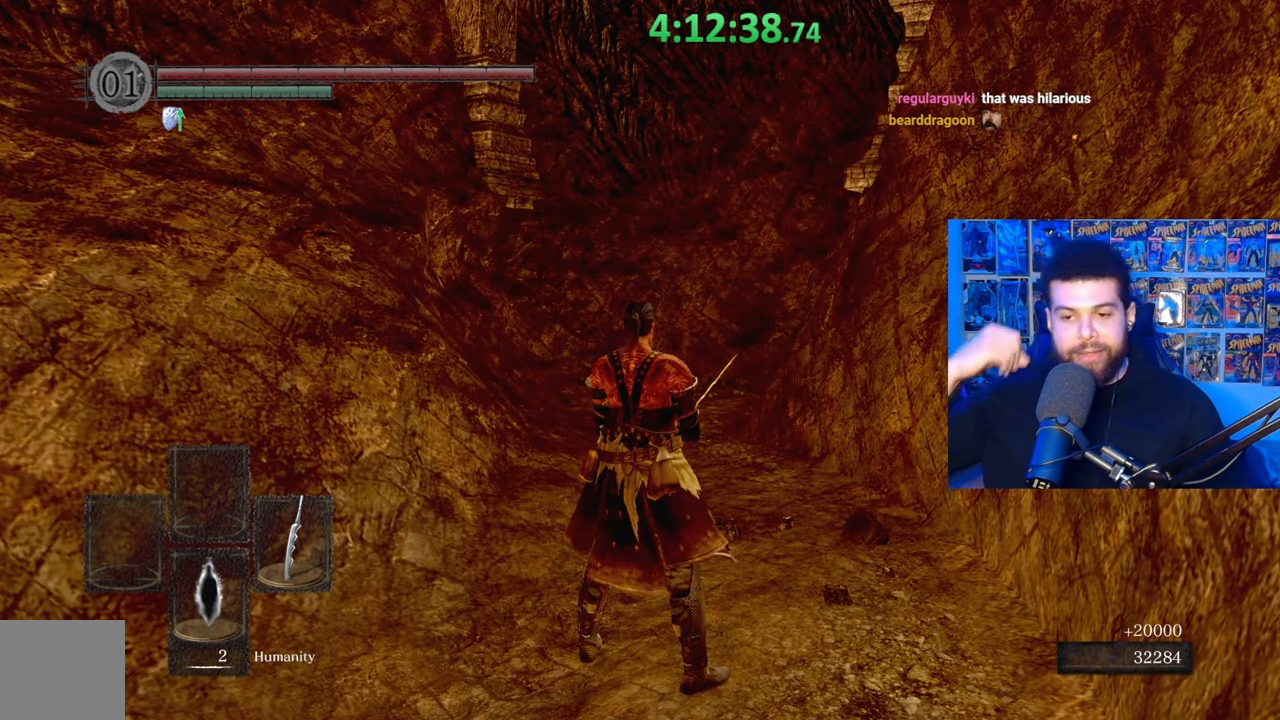
{"buttons": [], "left_stick": "up", "right_stick": "center", "events": [[183, "left_stick", "up"]]}
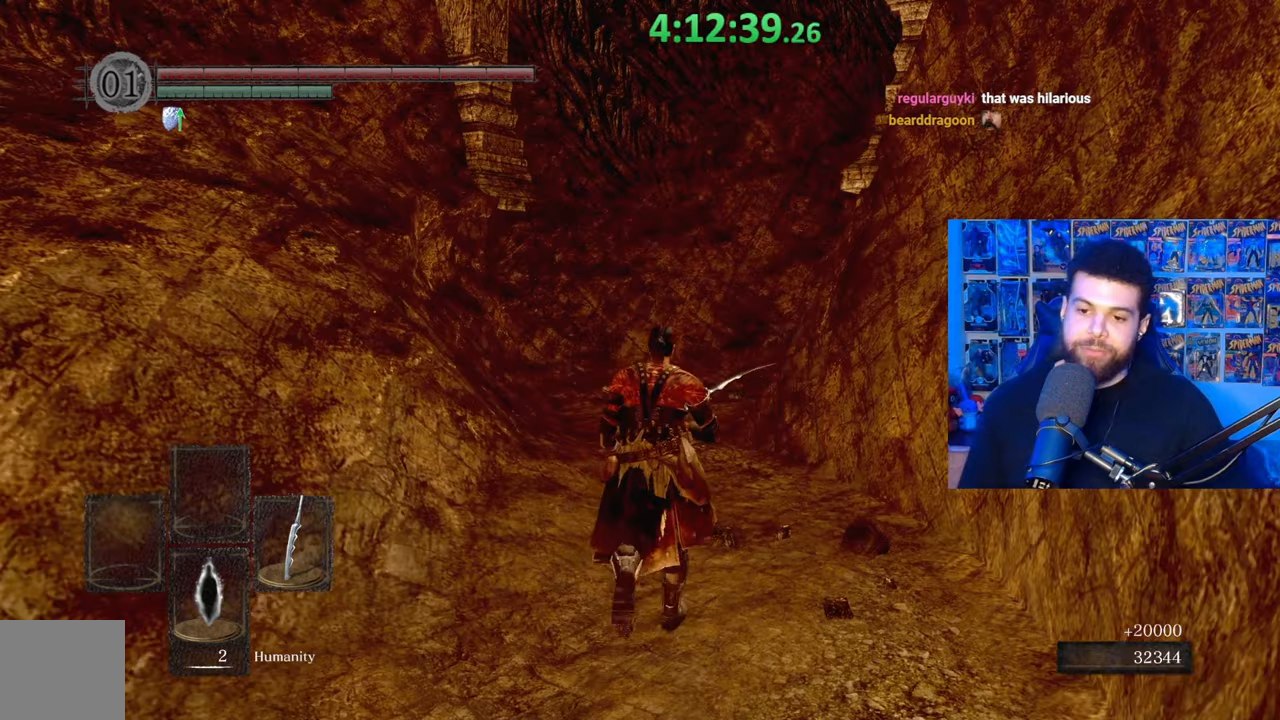
{"buttons": [], "left_stick": "up", "right_stick": "center", "events": []}
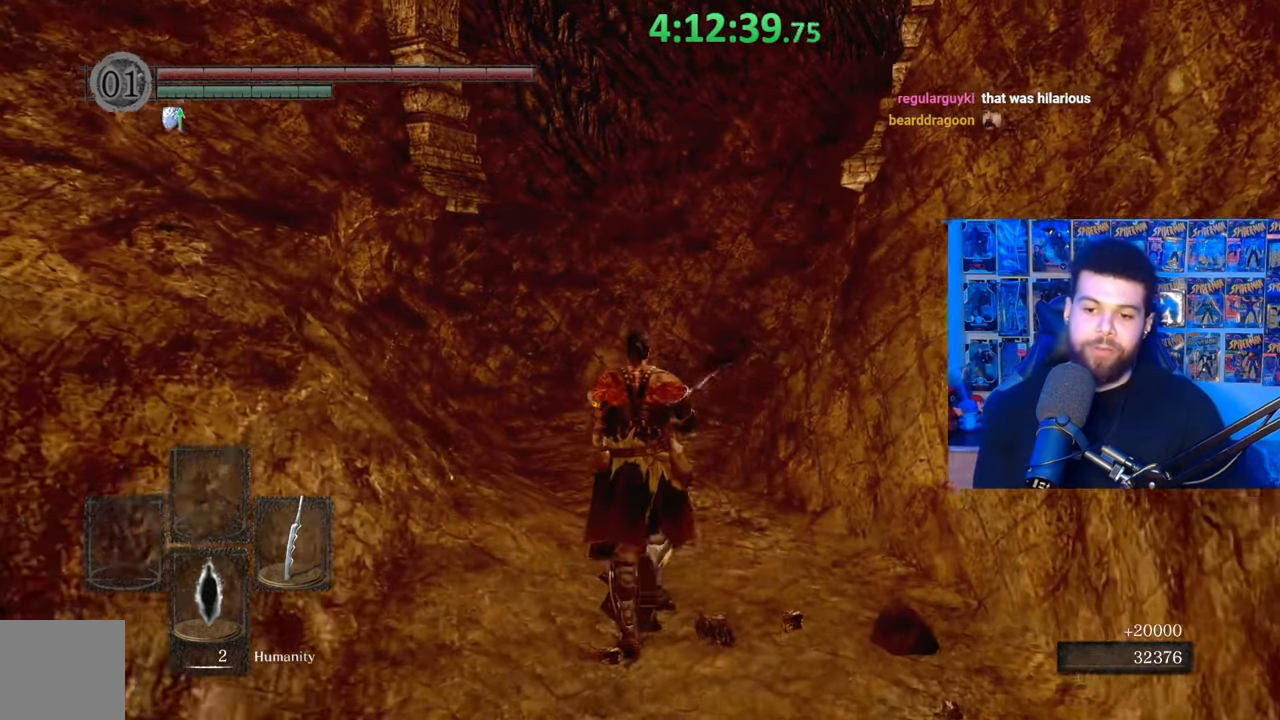
{"buttons": [], "left_stick": "up", "right_stick": "center", "events": []}
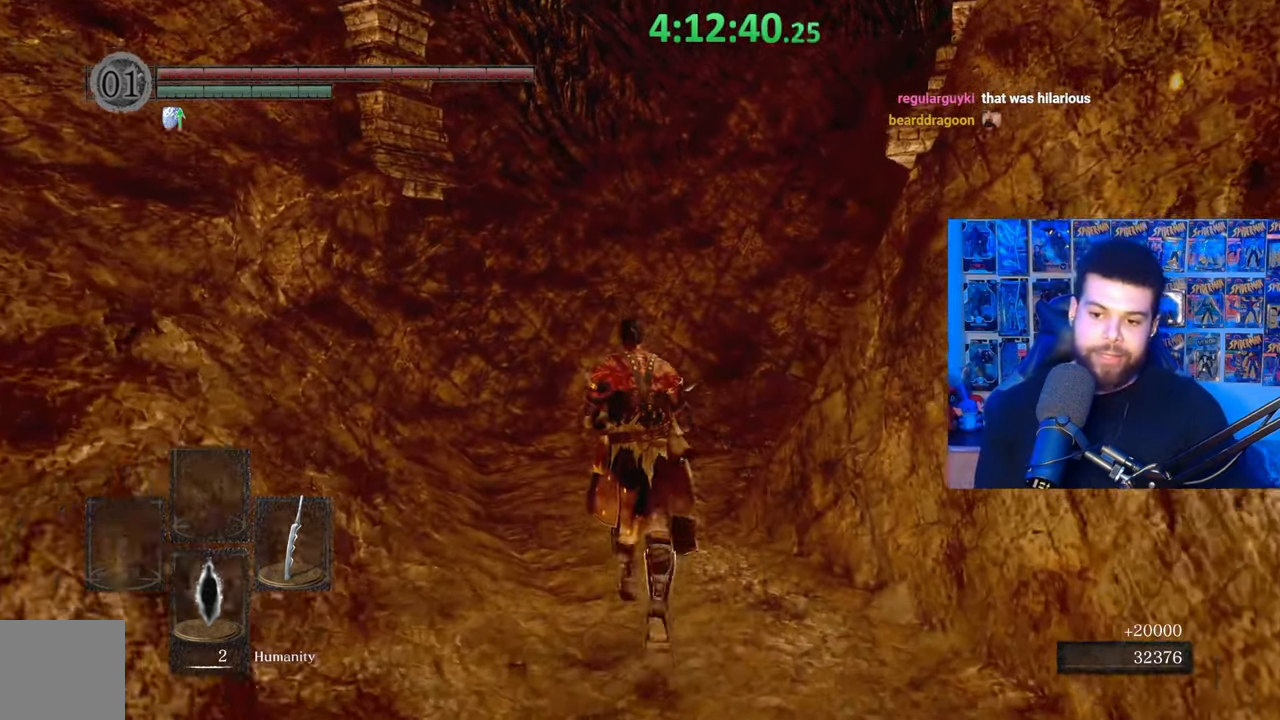
{"buttons": [], "left_stick": "up", "right_stick": "center", "events": []}
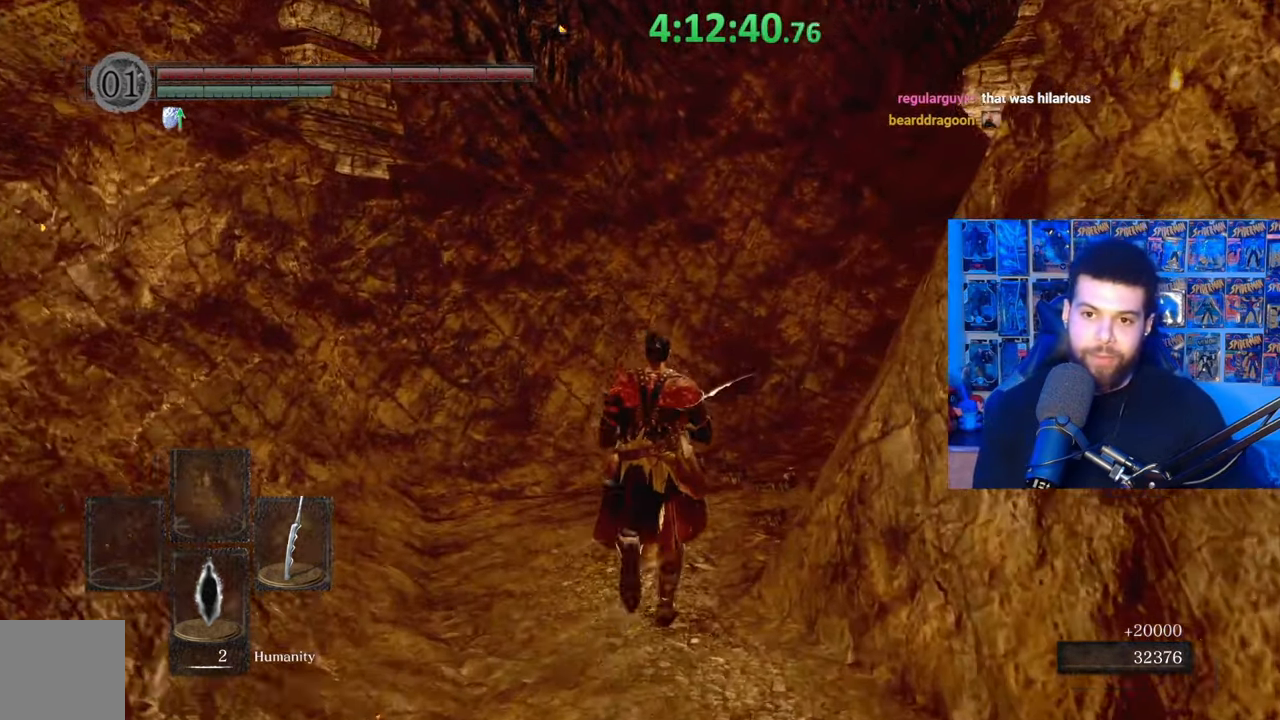
{"buttons": [], "left_stick": "up-right", "right_stick": "center", "events": [[333, "left_stick", "up-right"]]}
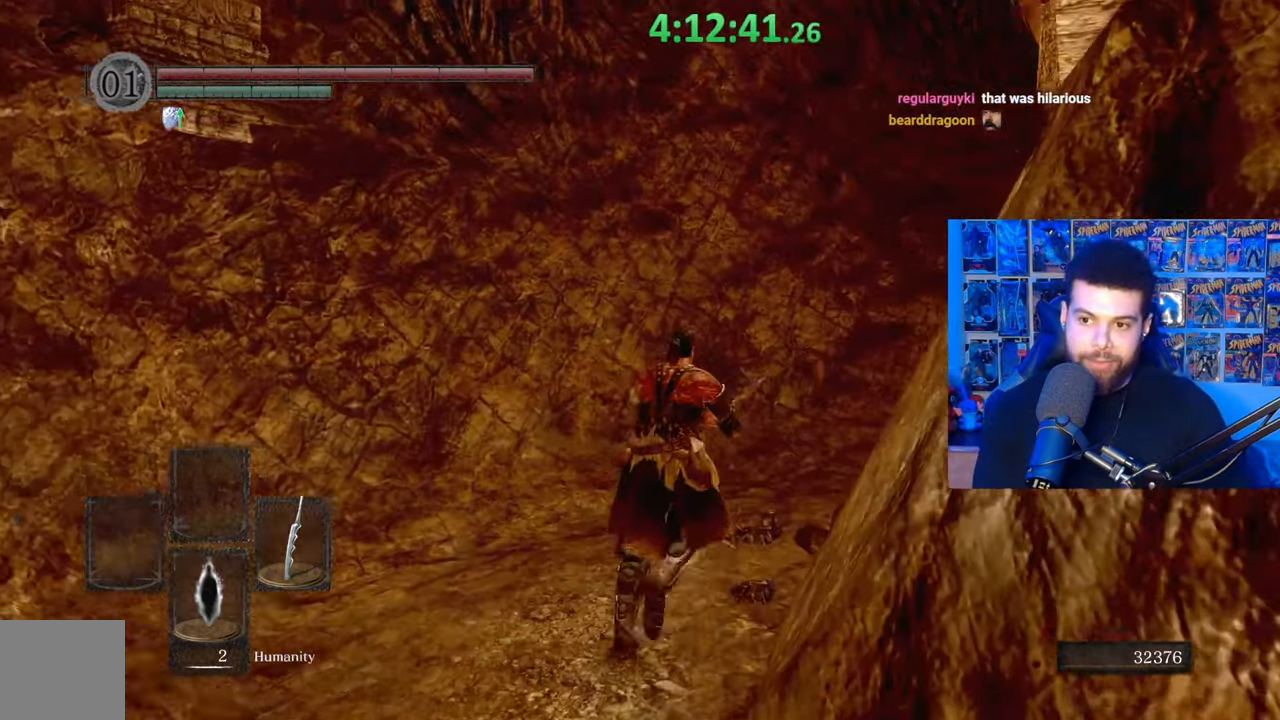
{"buttons": [], "left_stick": "up", "right_stick": "right", "events": [[283, "left_stick", "up"], [483, "right_stick", "right"]]}
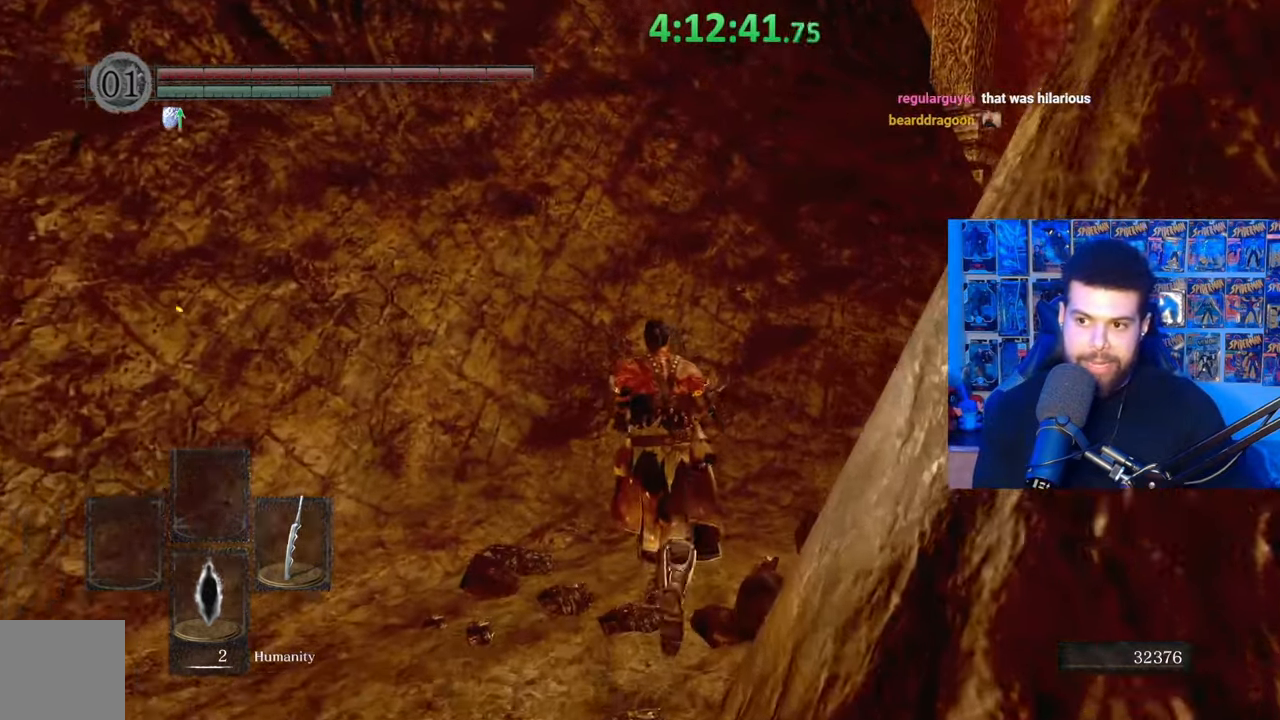
{"buttons": [], "left_stick": "up", "right_stick": "right", "events": [[133, "right_stick", "center"], [433, "right_stick", "right"]]}
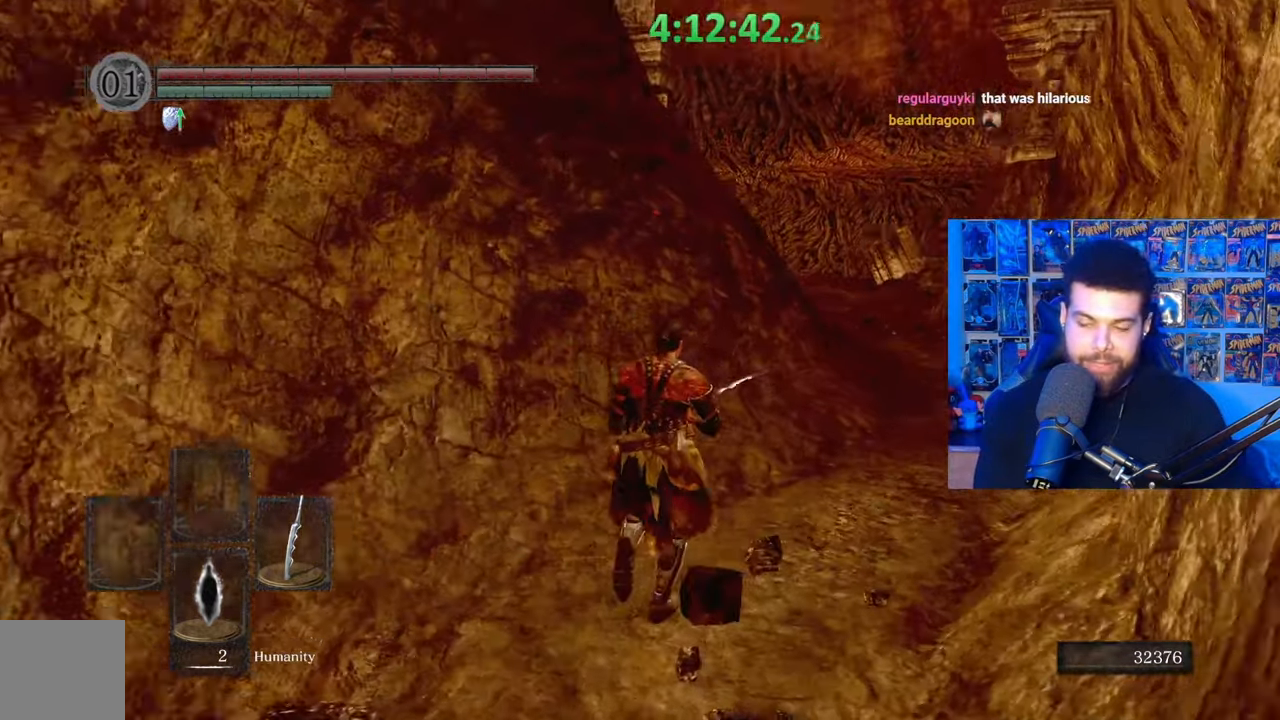
{"buttons": [], "left_stick": "up", "right_stick": "center", "events": [[33, "right_stick", "center"]]}
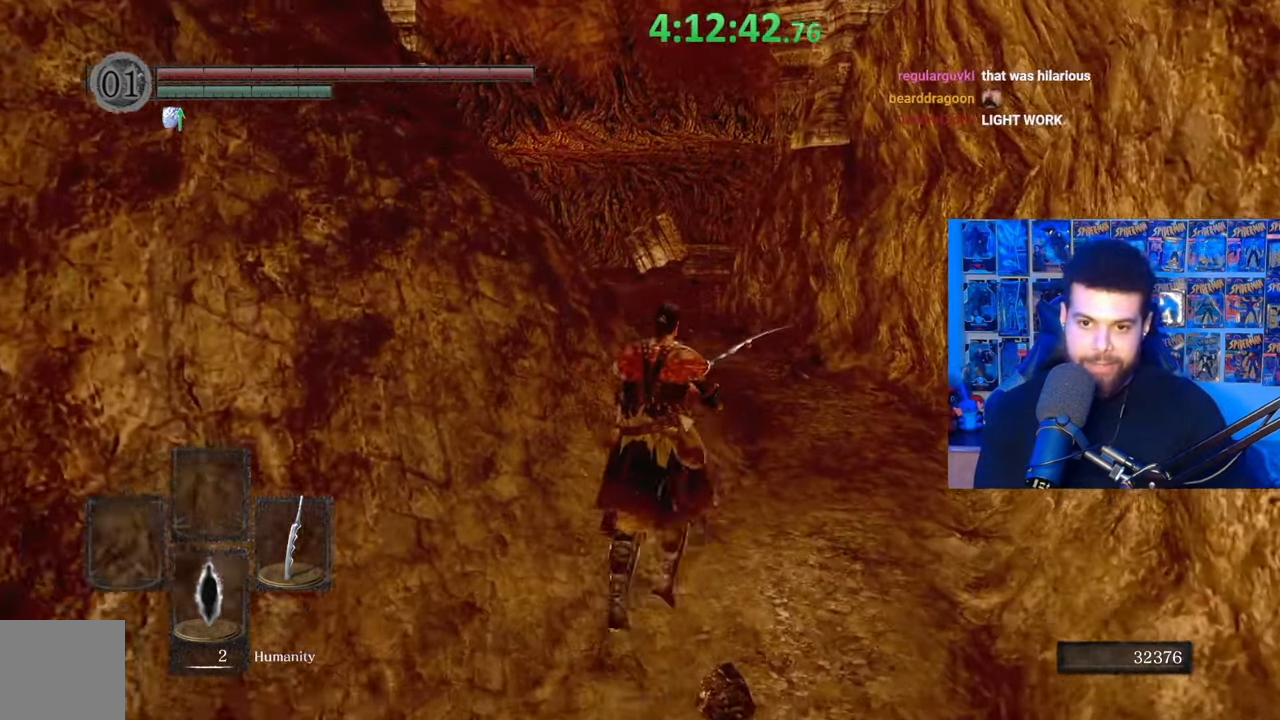
{"buttons": [], "left_stick": "up", "right_stick": "center", "events": [[33, "left_stick", "up-right"], [183, "left_stick", "up"]]}
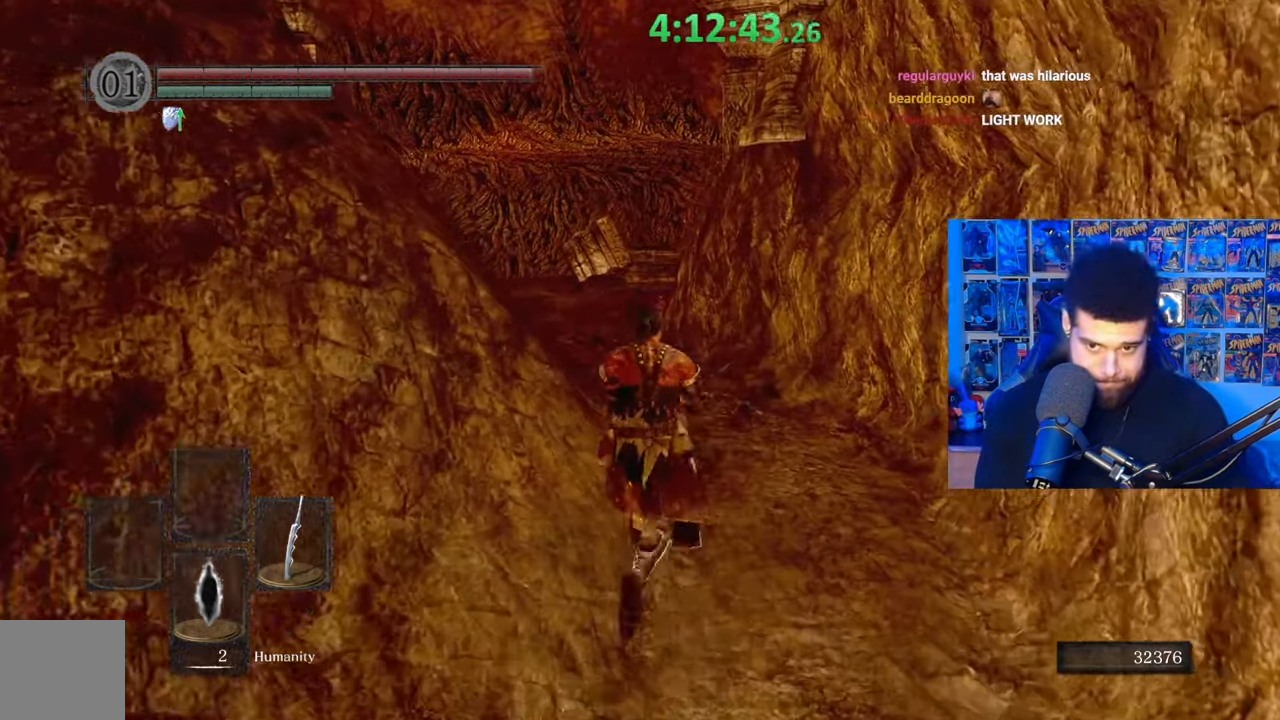
{"buttons": [], "left_stick": "up", "right_stick": "center", "events": []}
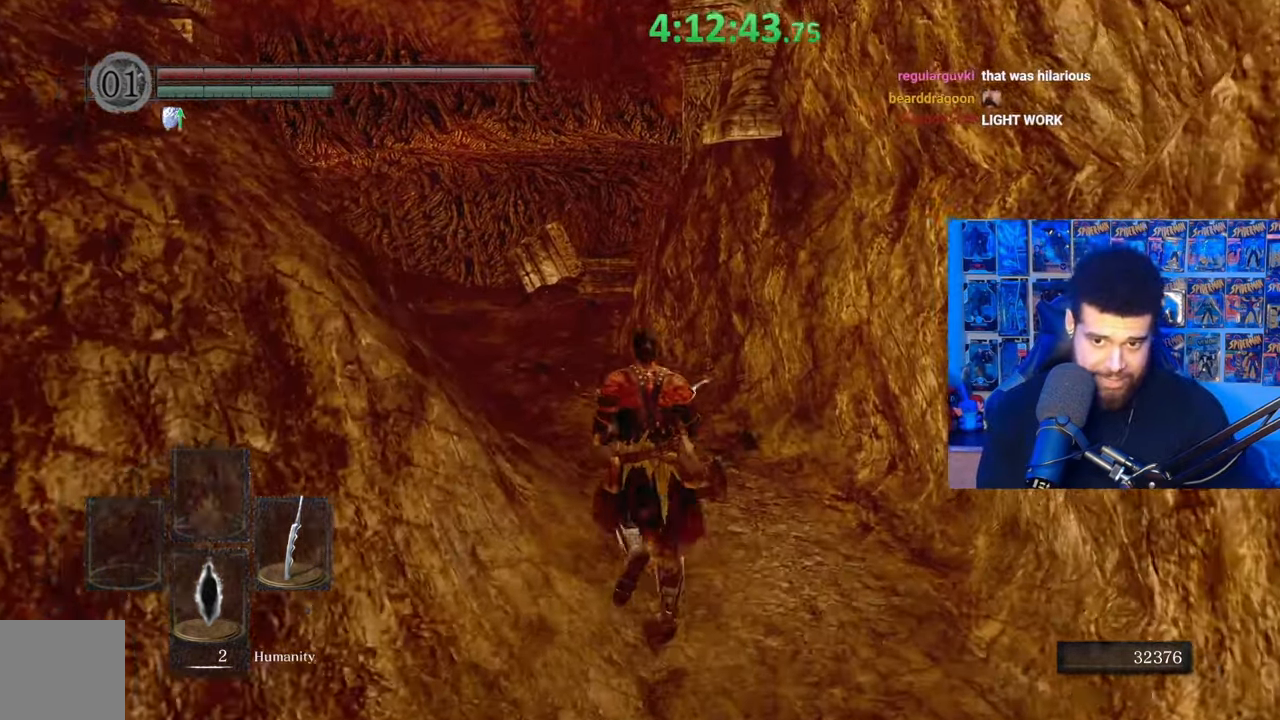
{"buttons": [], "left_stick": "up", "right_stick": "up", "events": [[417, "right_stick", "up"]]}
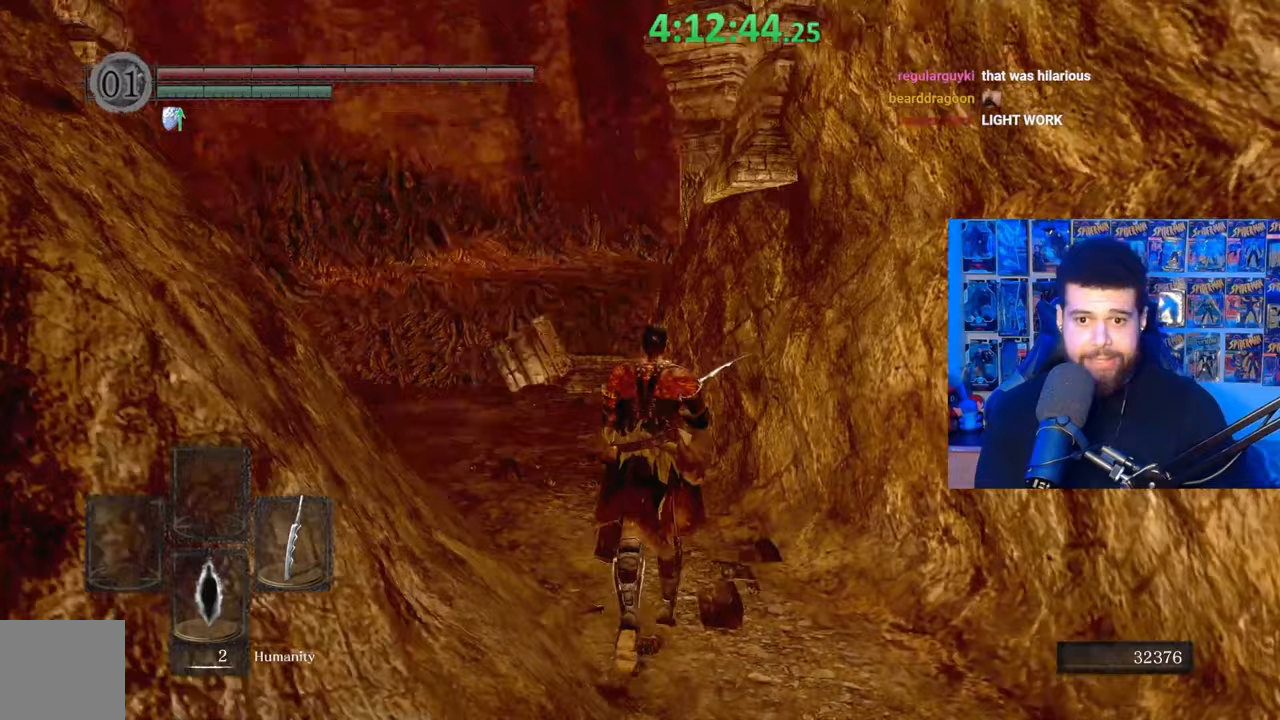
{"buttons": [], "left_stick": "up", "right_stick": "down-left", "events": [[33, "right_stick", "center"], [233, "right_stick", "down-left"], [333, "right_stick", "center"], [433, "right_stick", "down-left"]]}
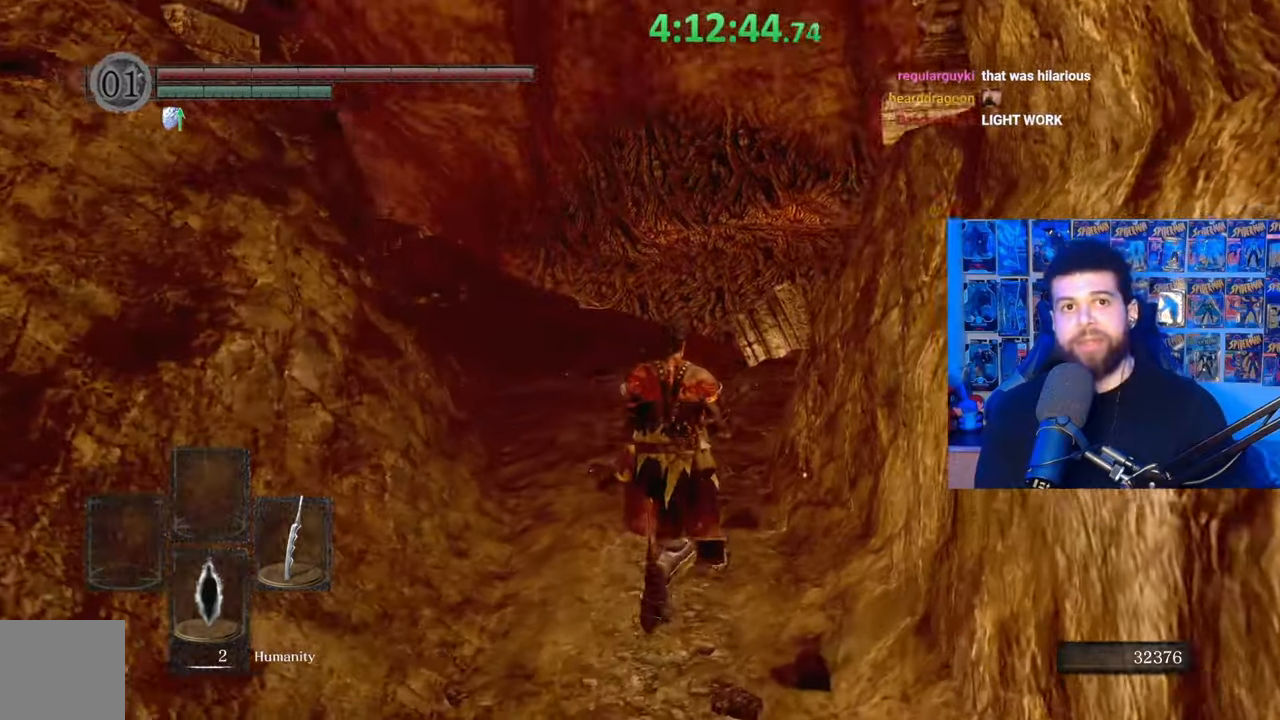
{"buttons": [], "left_stick": "up", "right_stick": "center", "events": [[33, "right_stick", "center"]]}
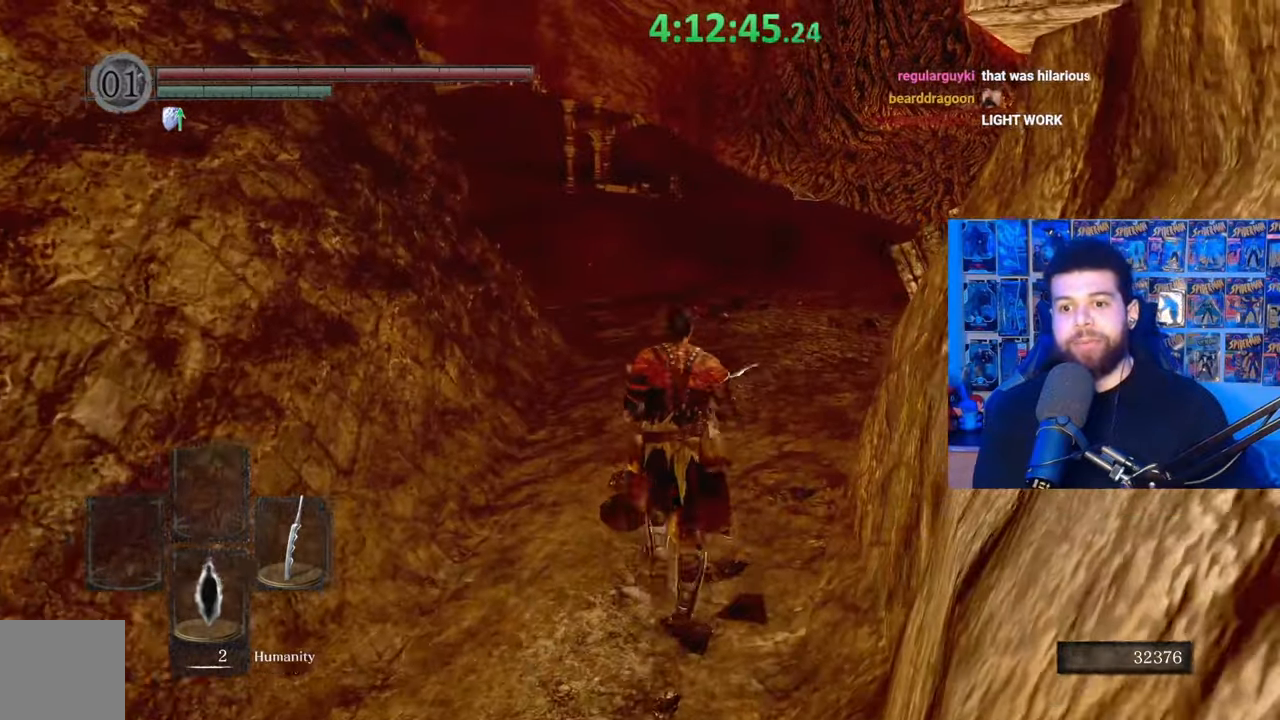
{"buttons": [], "left_stick": "up", "right_stick": "center", "events": [[233, "right_stick", "down-left"], [333, "right_stick", "center"]]}
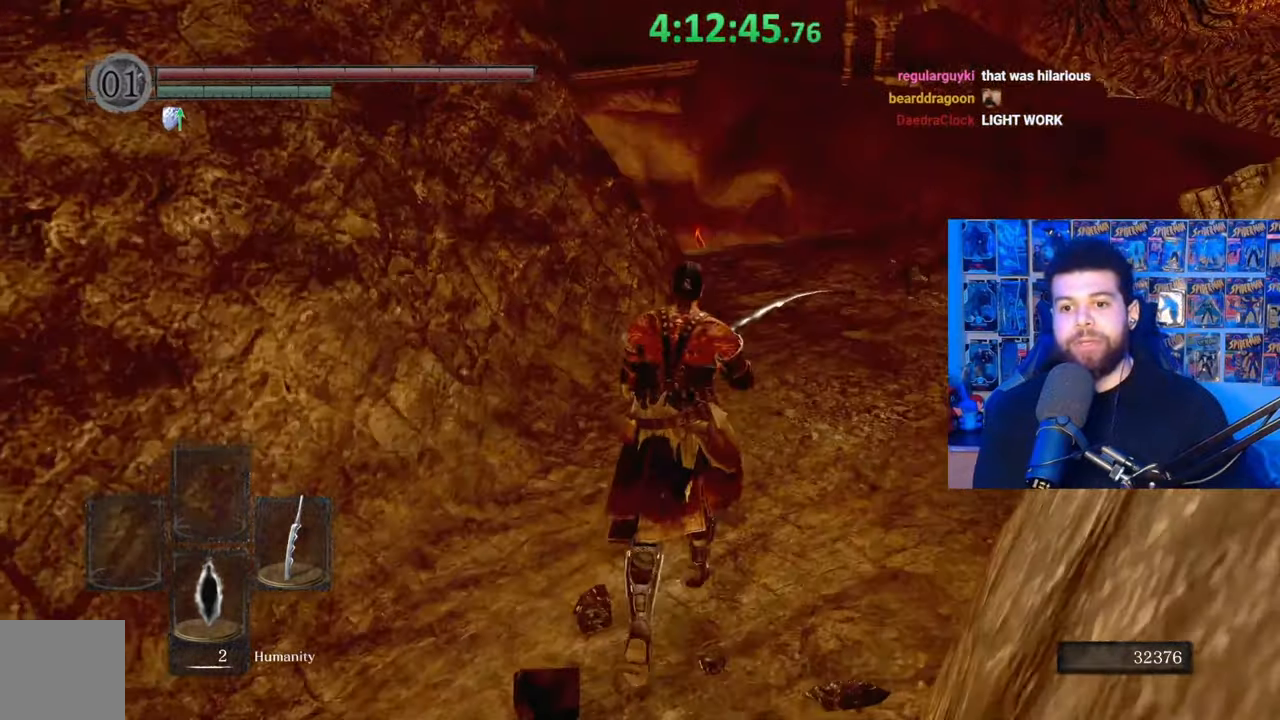
{"buttons": [], "left_stick": "up", "right_stick": "center", "events": []}
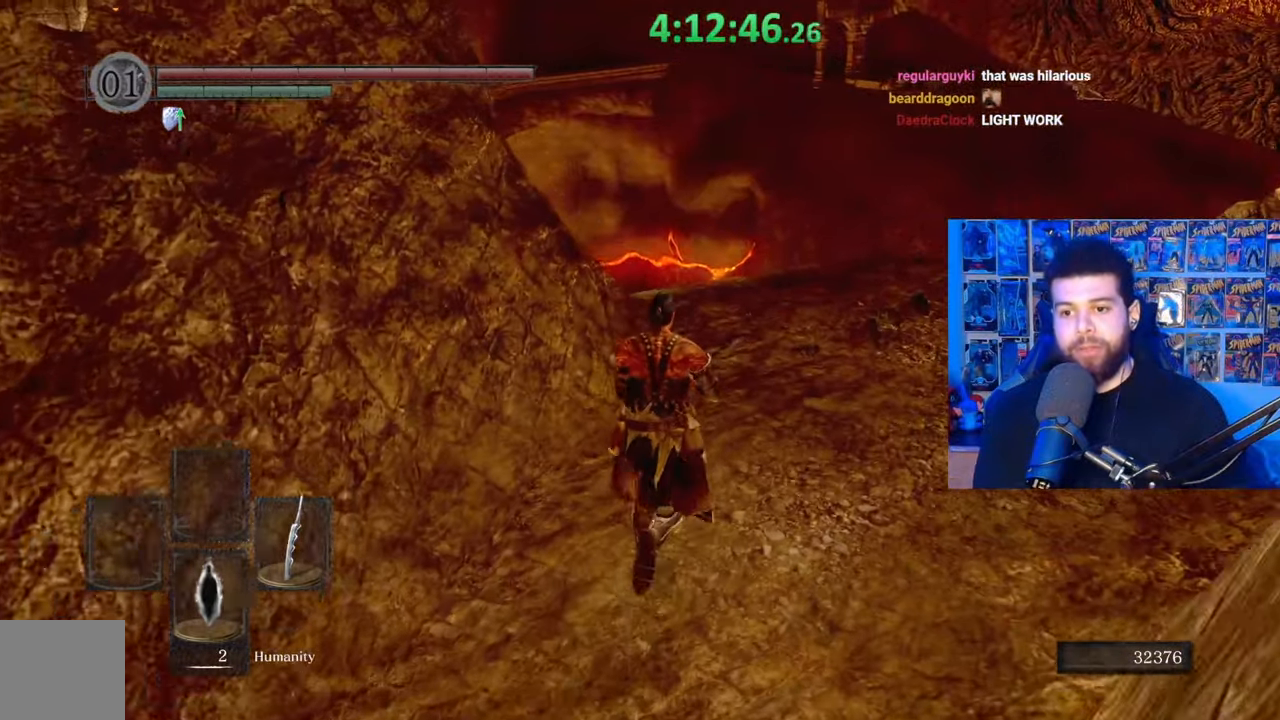
{"buttons": [], "left_stick": "up", "right_stick": "down-left", "events": [[433, "right_stick", "down-left"]]}
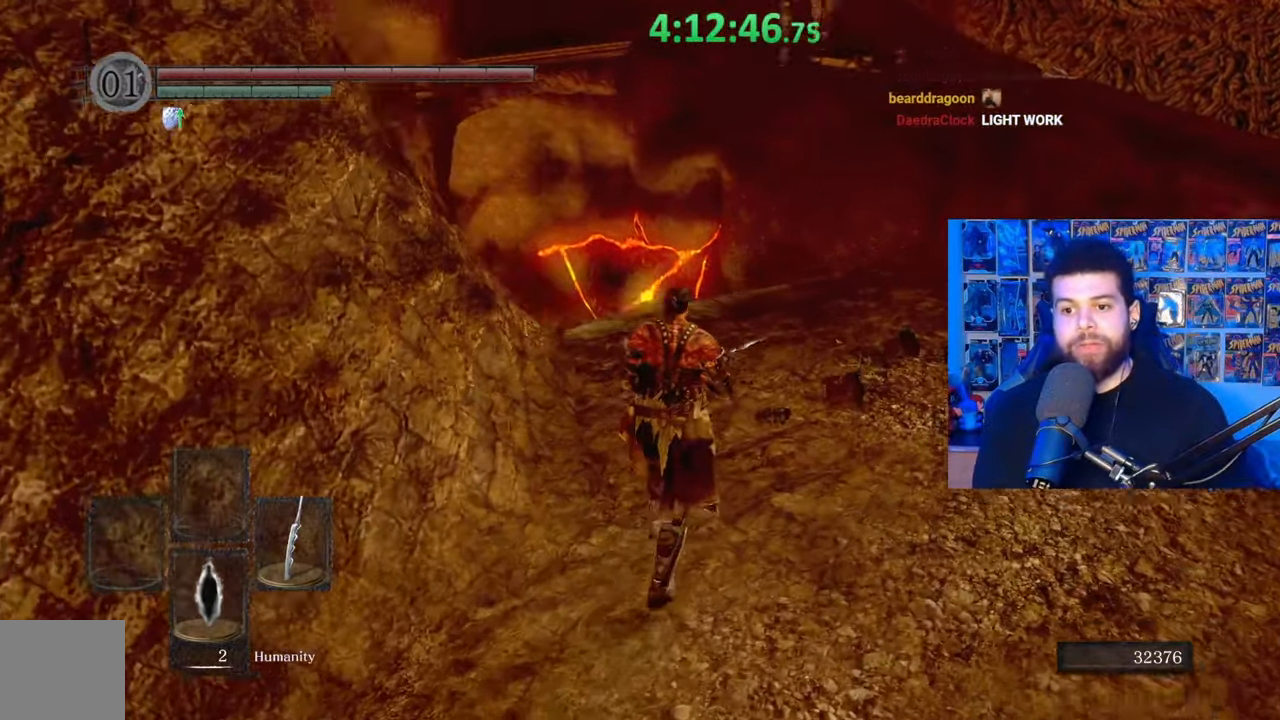
{"buttons": [], "left_stick": "up", "right_stick": "center", "events": [[100, "right_stick", "center"]]}
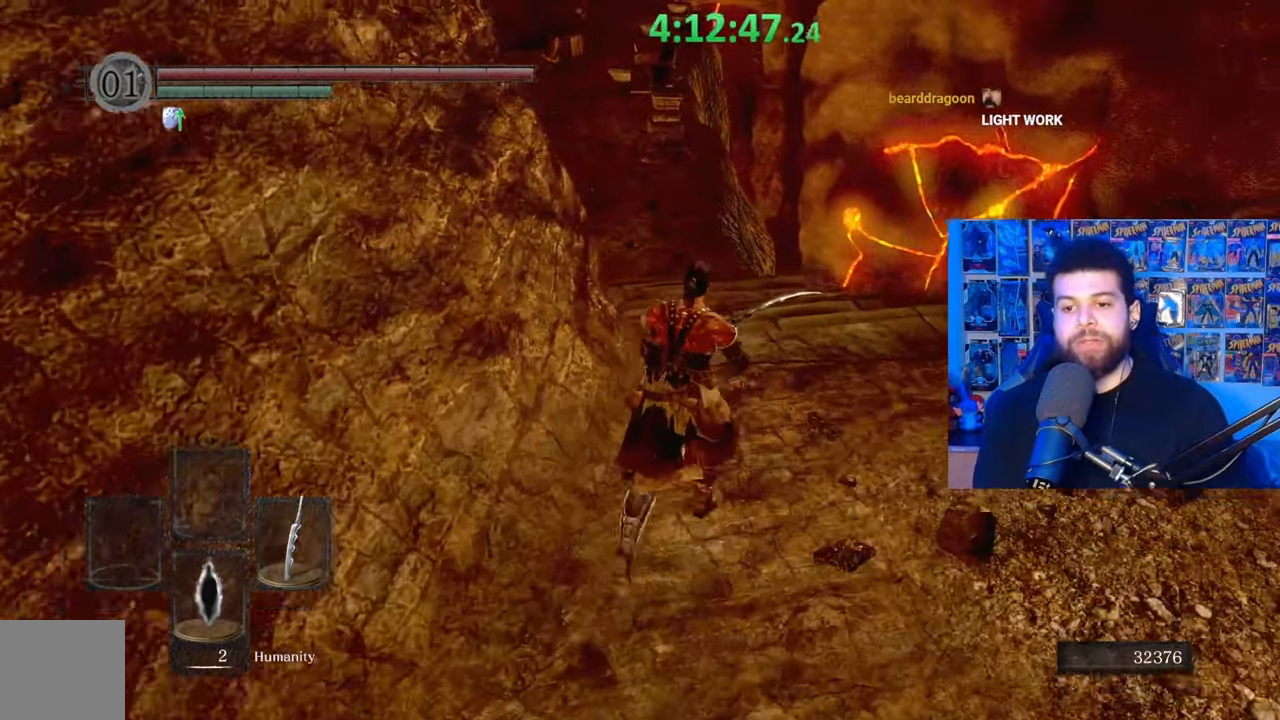
{"buttons": [], "left_stick": "up", "right_stick": "center", "events": [[233, "right_stick", "down-left"], [383, "right_stick", "center"]]}